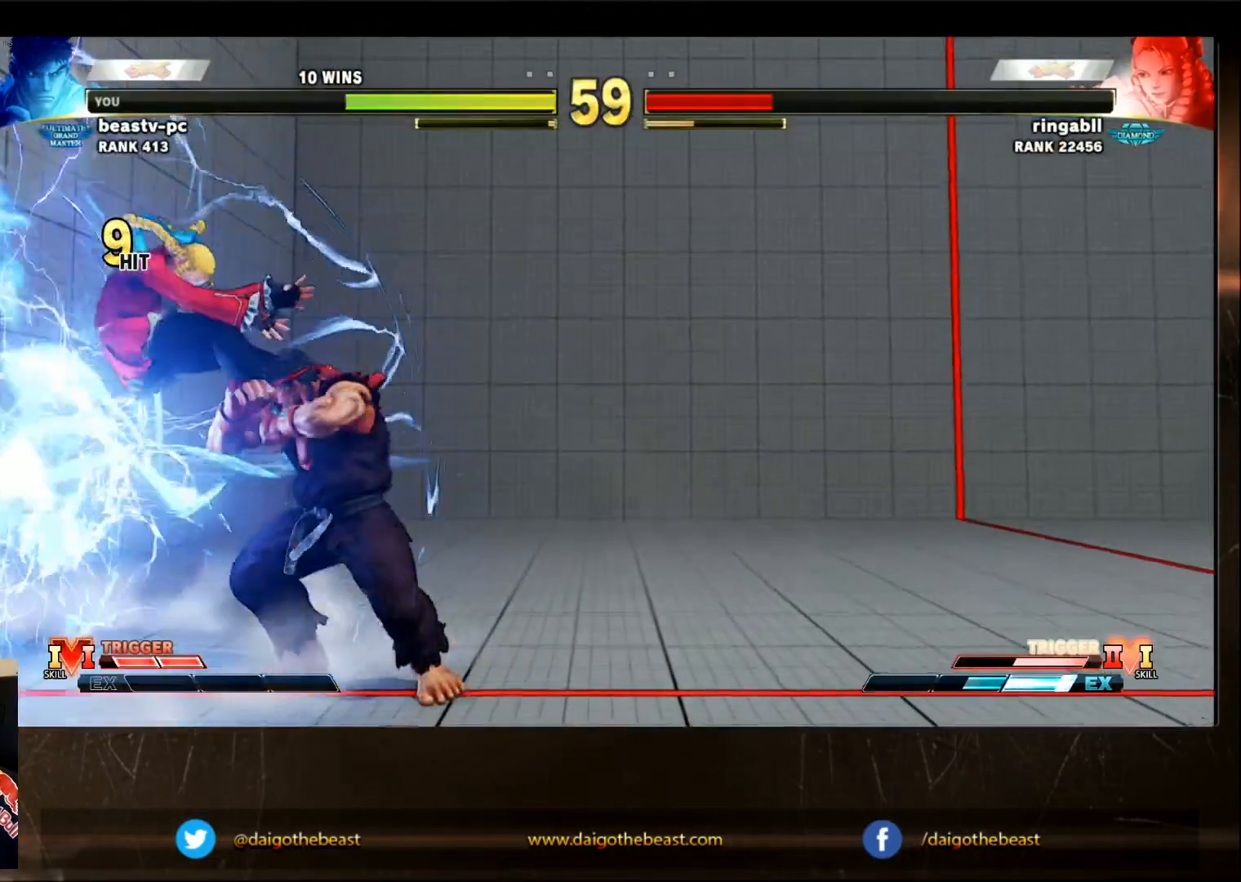
Gameplay with a controller (arcade stick); each line is a JSON object with the inputs held at the frame after it (dt_ms = milliseconds from this image to that frame). "events" lists button and stick changes between this image and that frame as [ms after this image, input, new state], when the widget could be followed in between. Not read: L3 R3.
{"dt_ms": 500, "buttons": [], "left_stick": "up-left", "events": [[217, "left_stick", "up-left"]]}
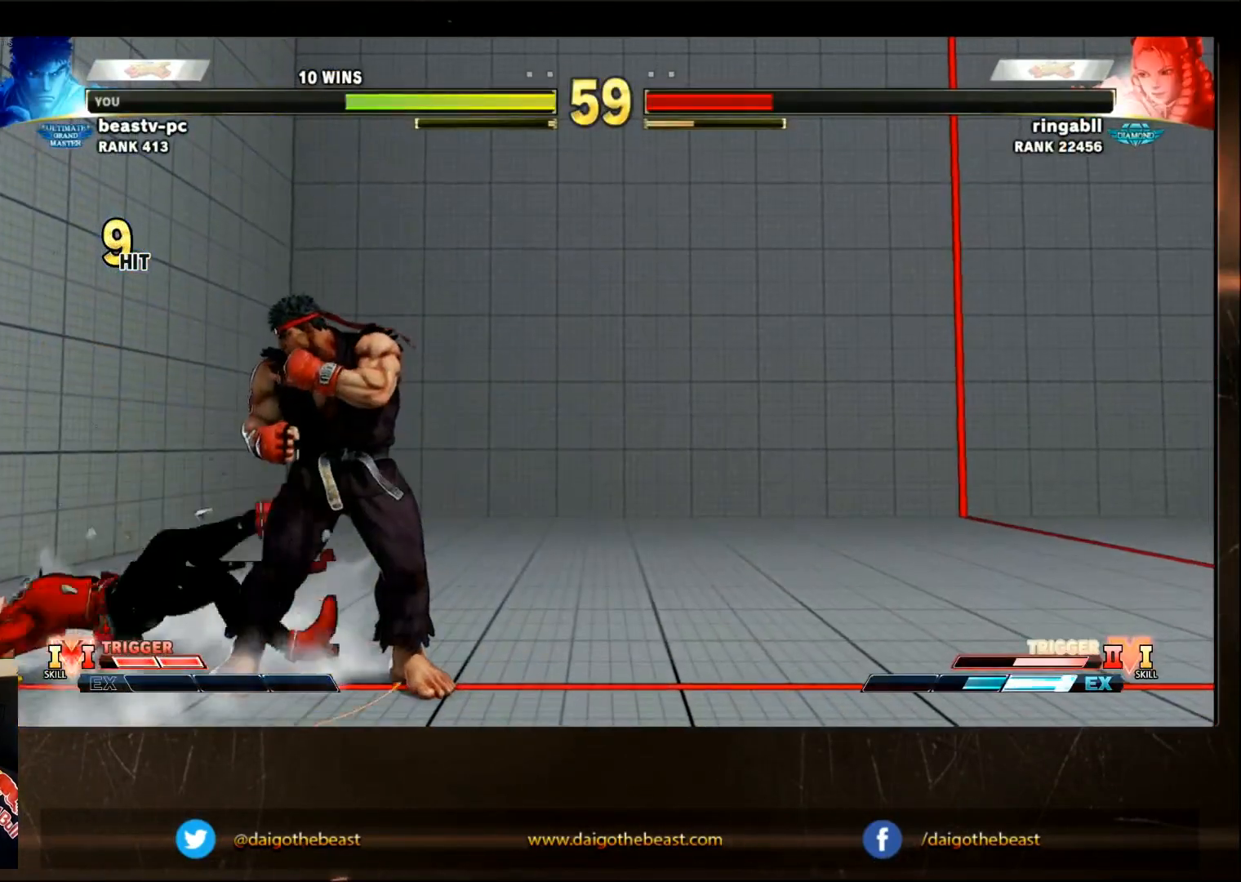
{"dt_ms": 500, "buttons": [], "left_stick": "center", "events": [[83, "left_stick", "center"]]}
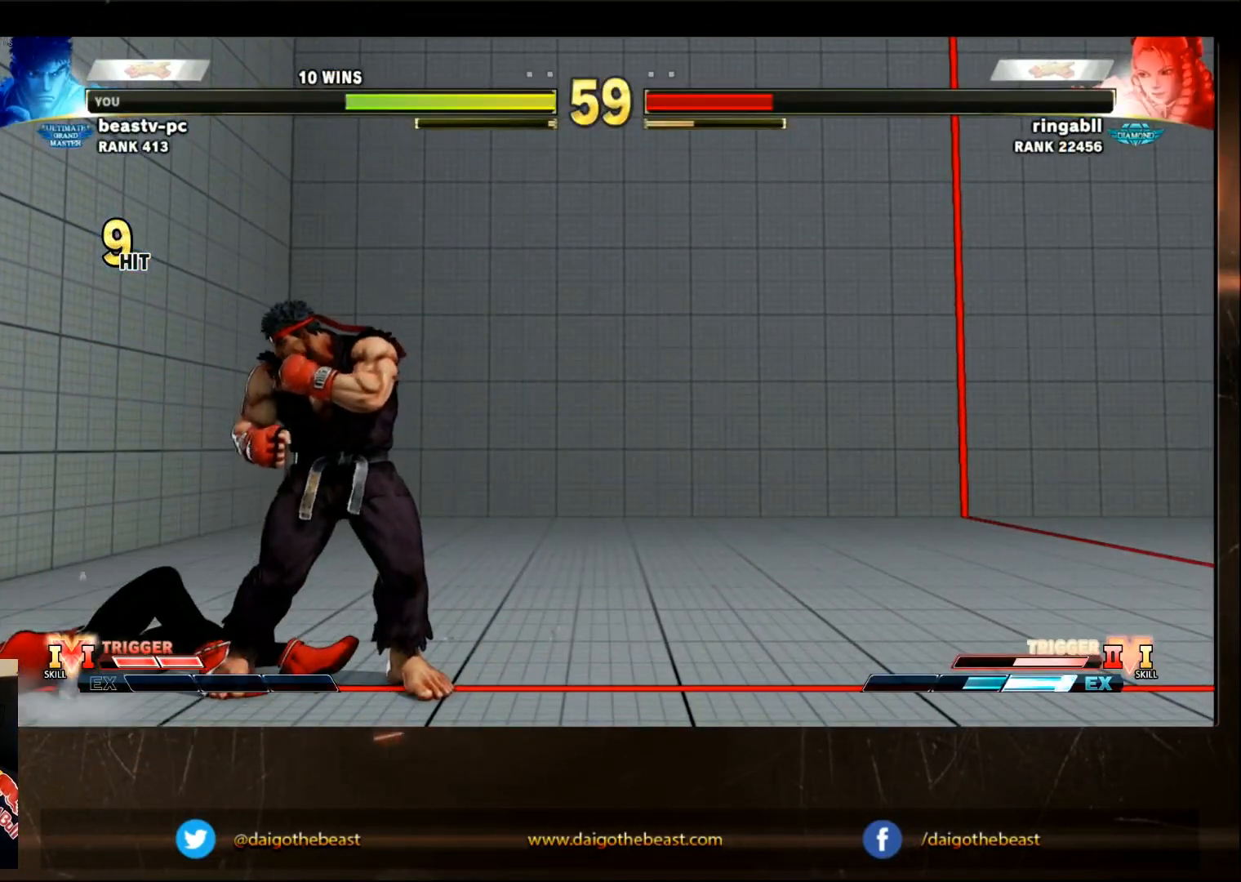
{"dt_ms": 500, "buttons": [], "left_stick": "center", "events": []}
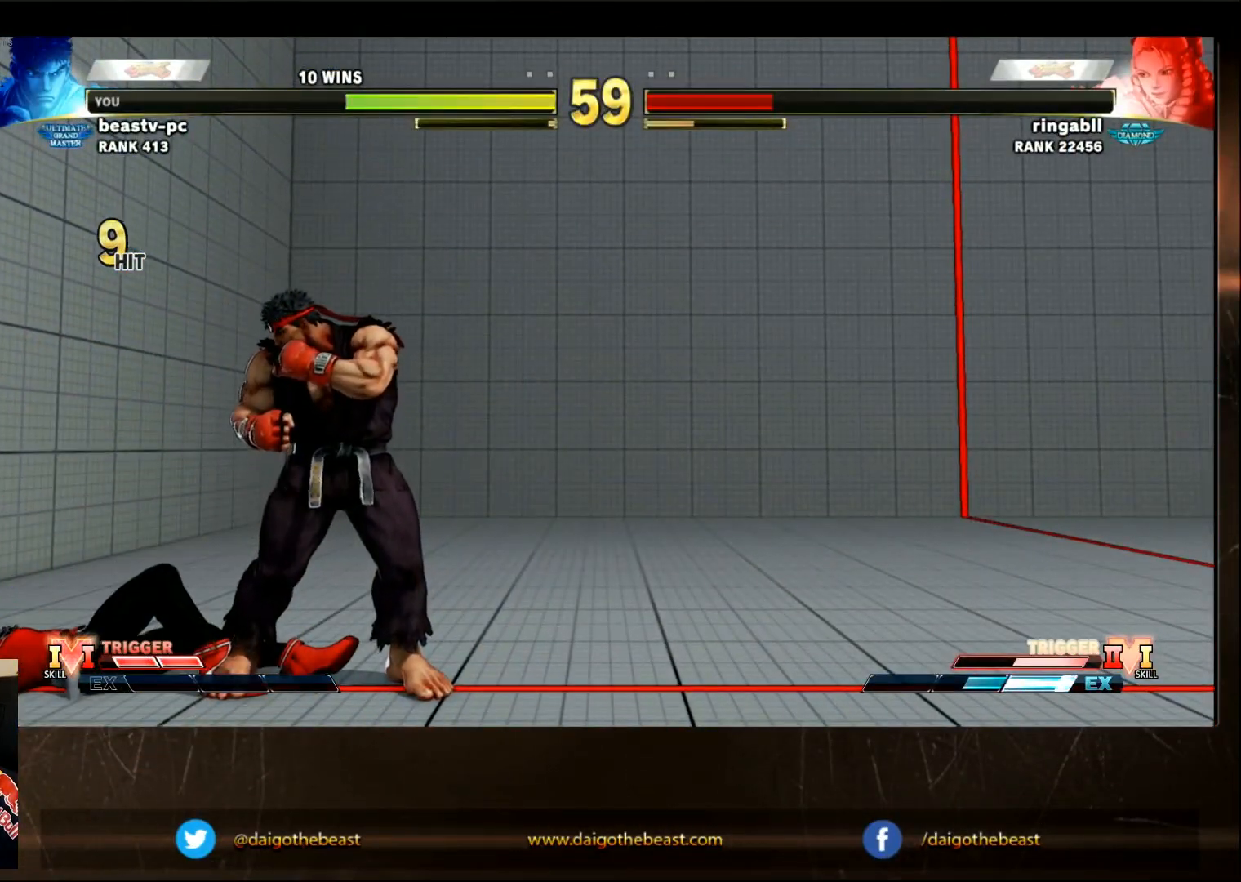
{"dt_ms": 500, "buttons": [], "left_stick": "center", "events": []}
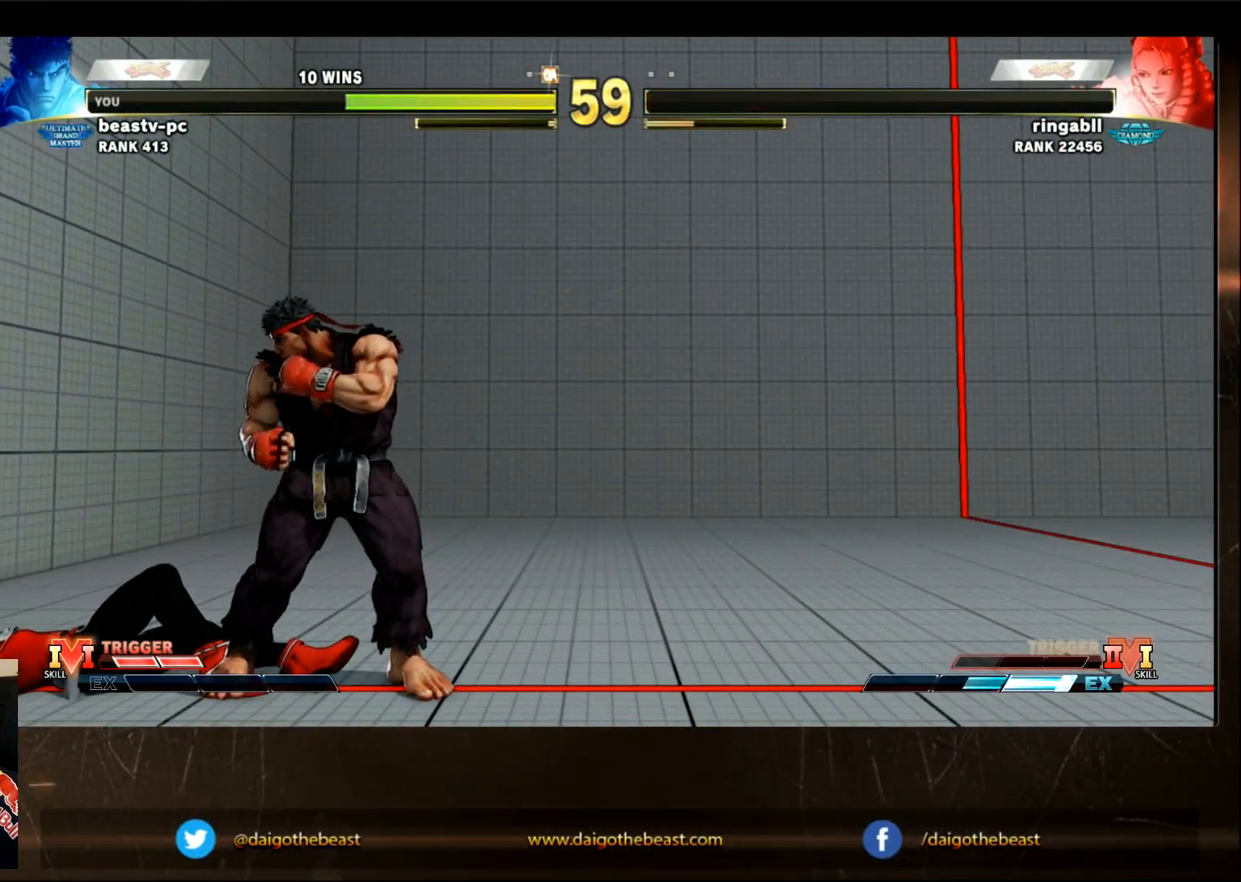
{"dt_ms": 500, "buttons": [], "left_stick": "center", "events": []}
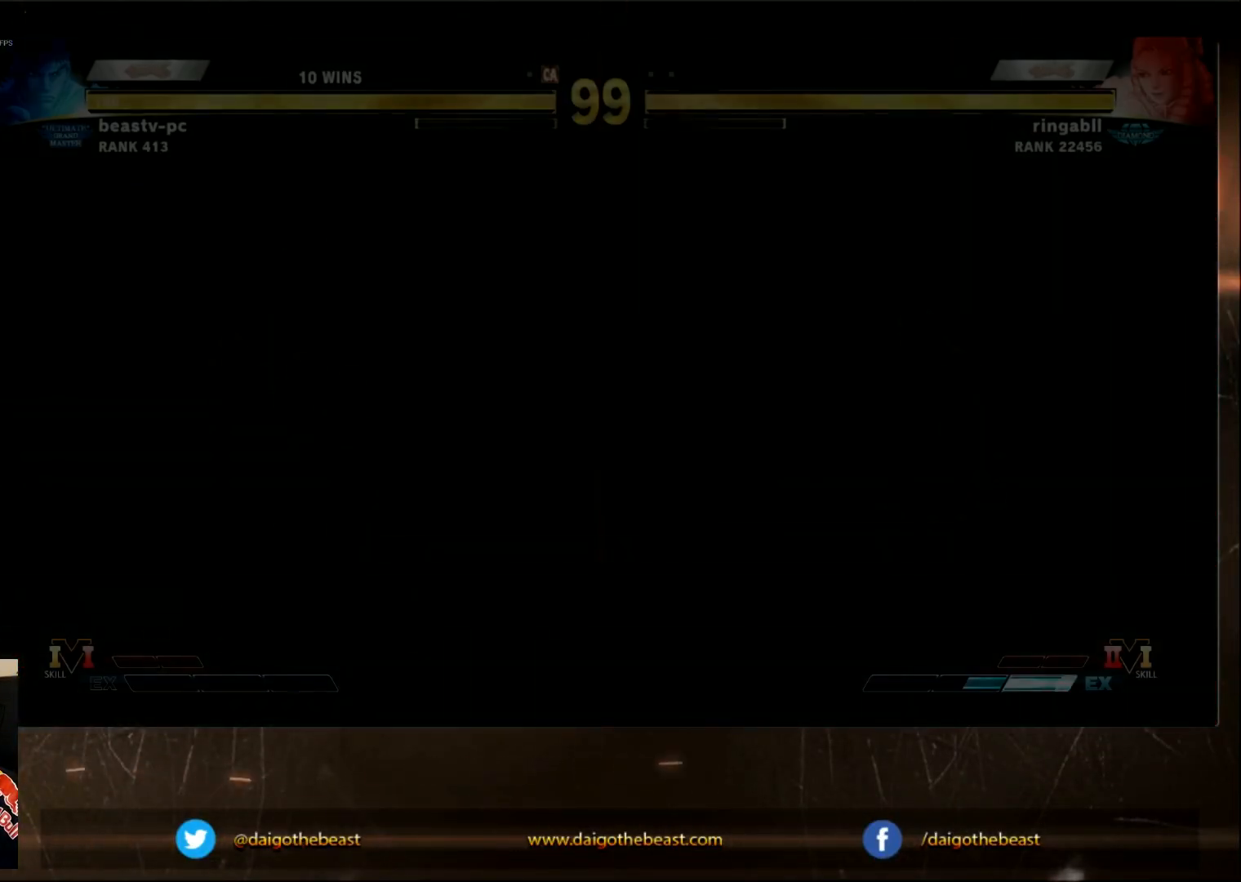
{"dt_ms": 500, "buttons": [], "left_stick": "center", "events": []}
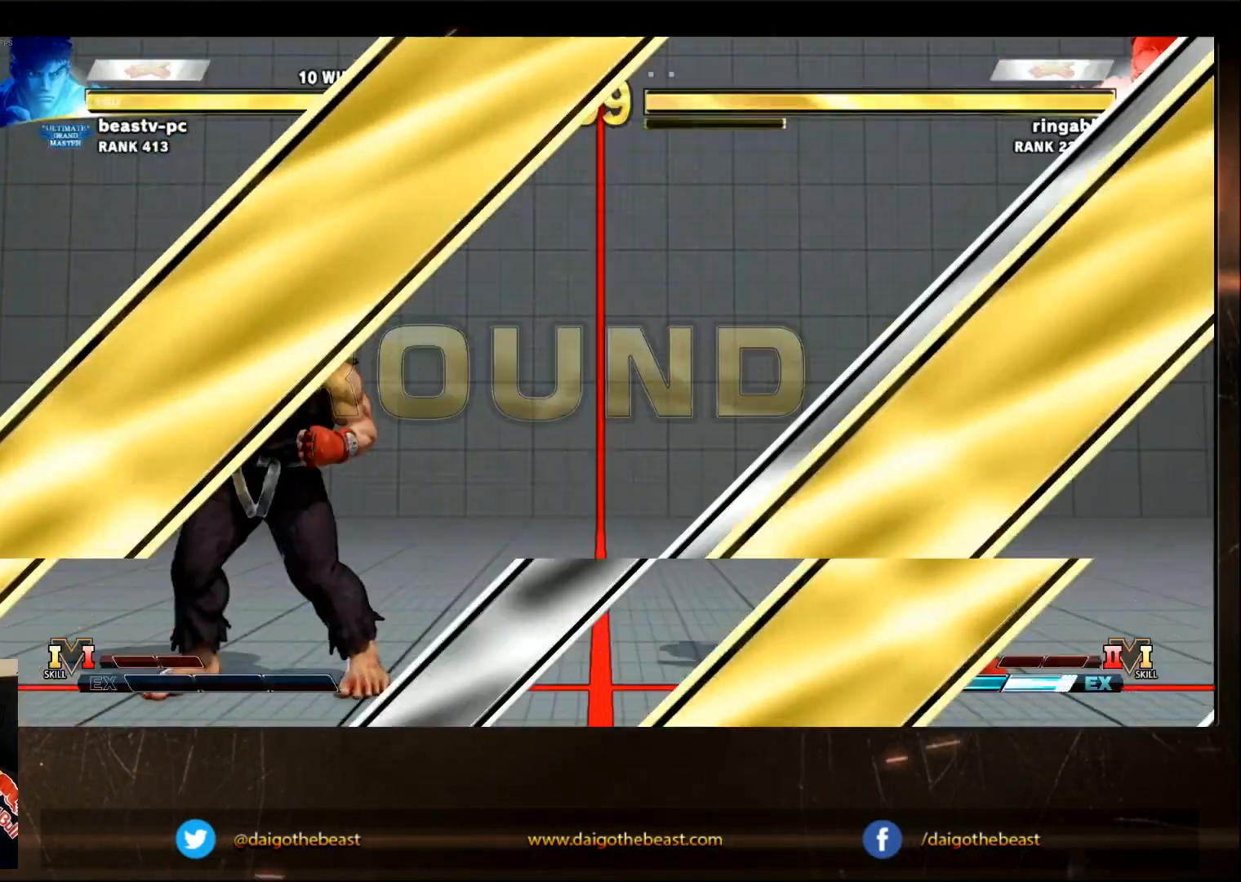
{"dt_ms": 500, "buttons": [], "left_stick": "center", "events": []}
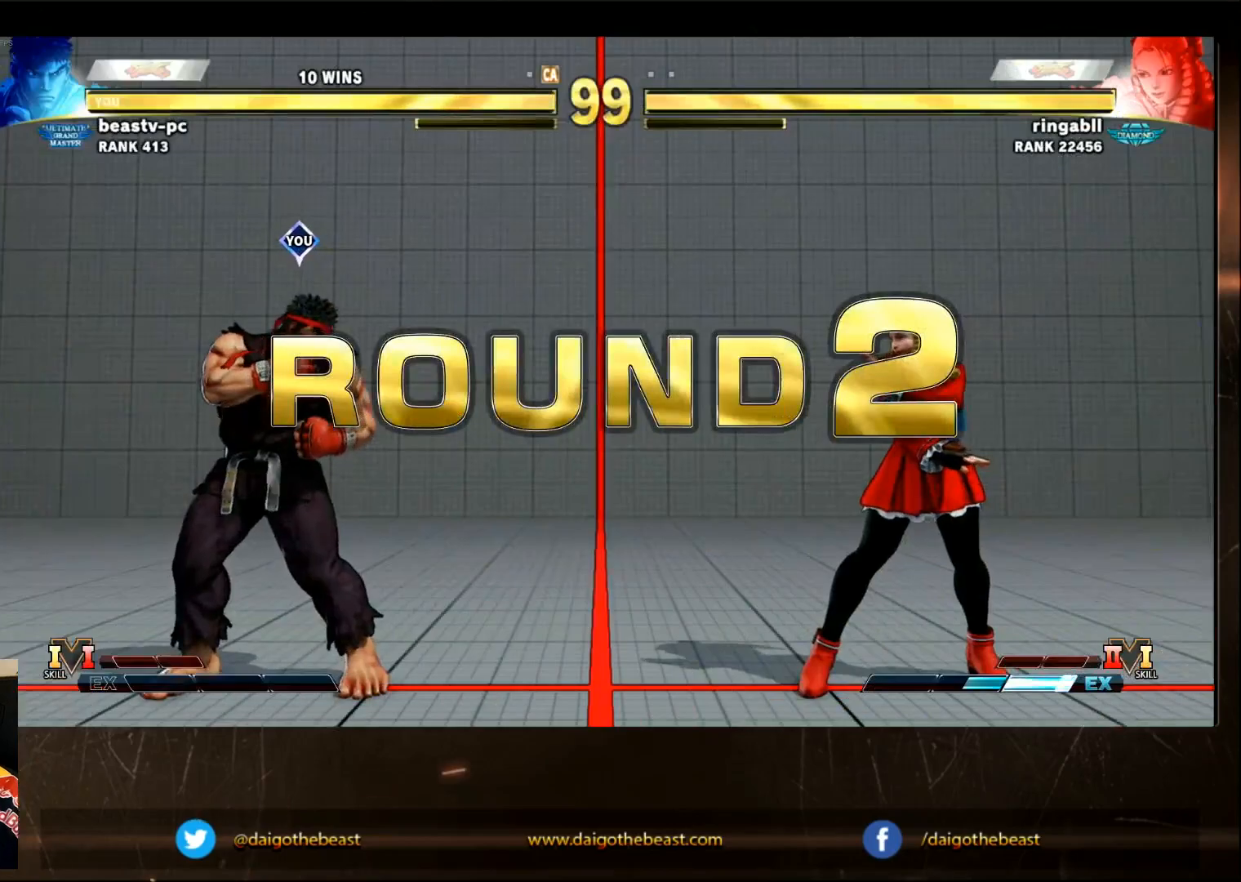
{"dt_ms": 500, "buttons": [], "left_stick": "center", "events": [[217, "left_stick", "down-right"], [333, "left_stick", "center"]]}
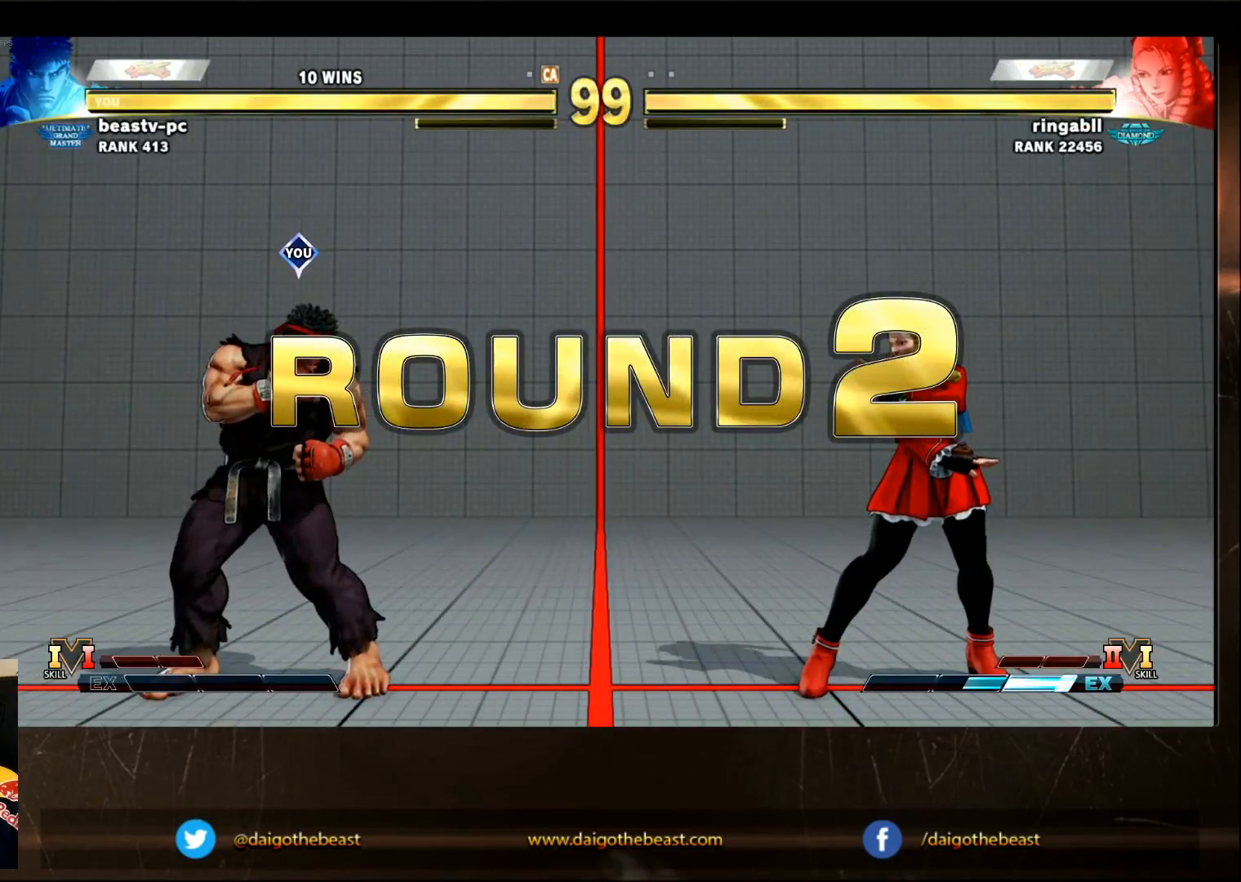
{"dt_ms": 500, "buttons": [], "left_stick": "center", "events": []}
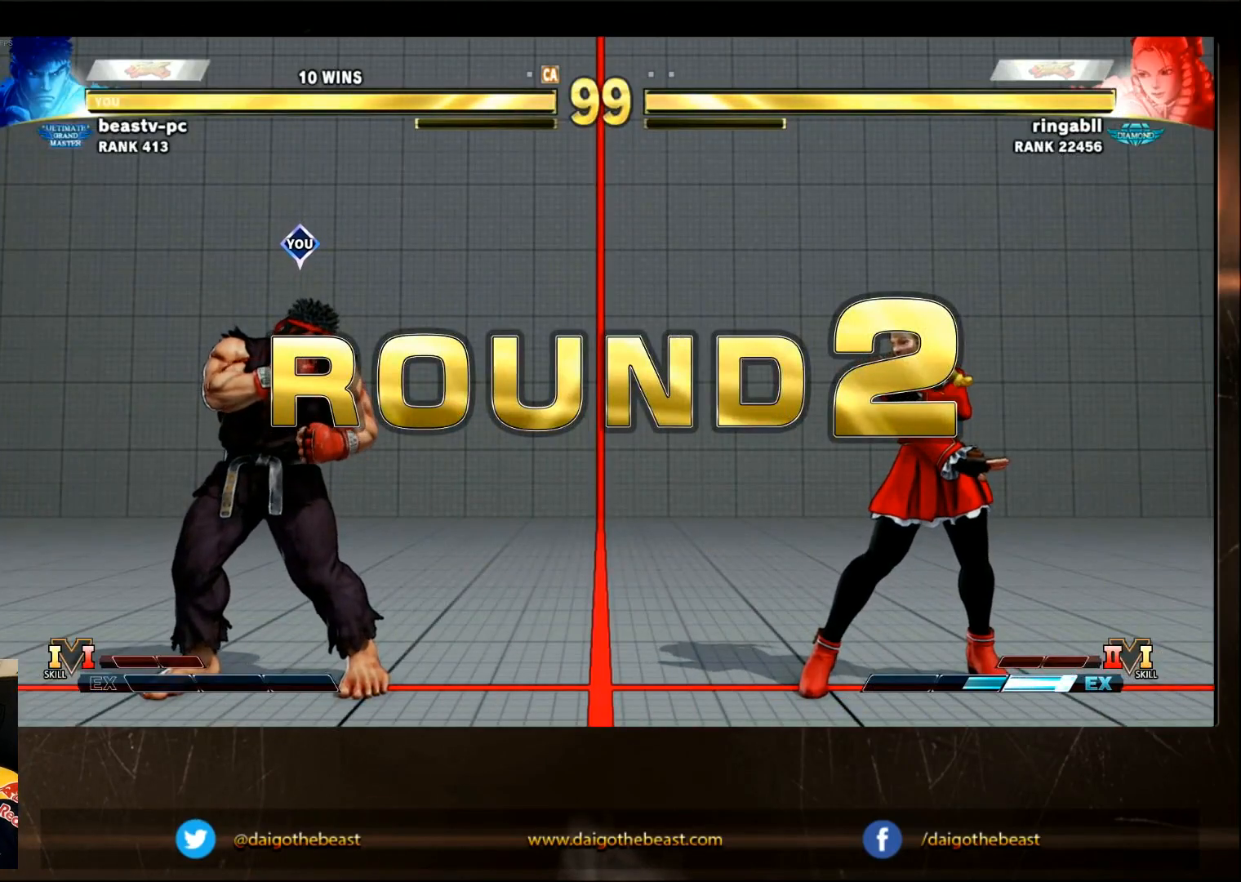
{"dt_ms": 500, "buttons": [], "left_stick": "center", "events": []}
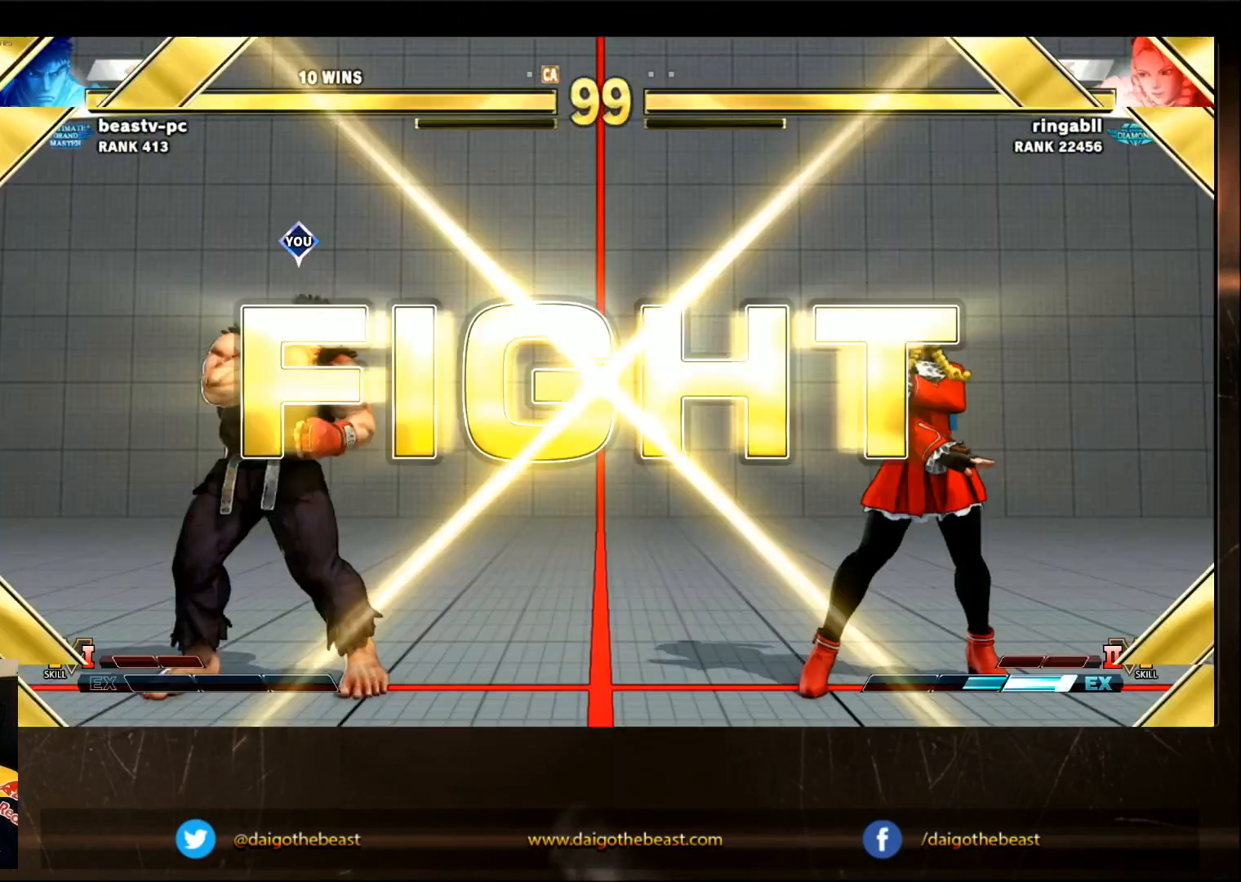
{"dt_ms": 500, "buttons": [], "left_stick": "down", "events": [[500, "left_stick", "down"]]}
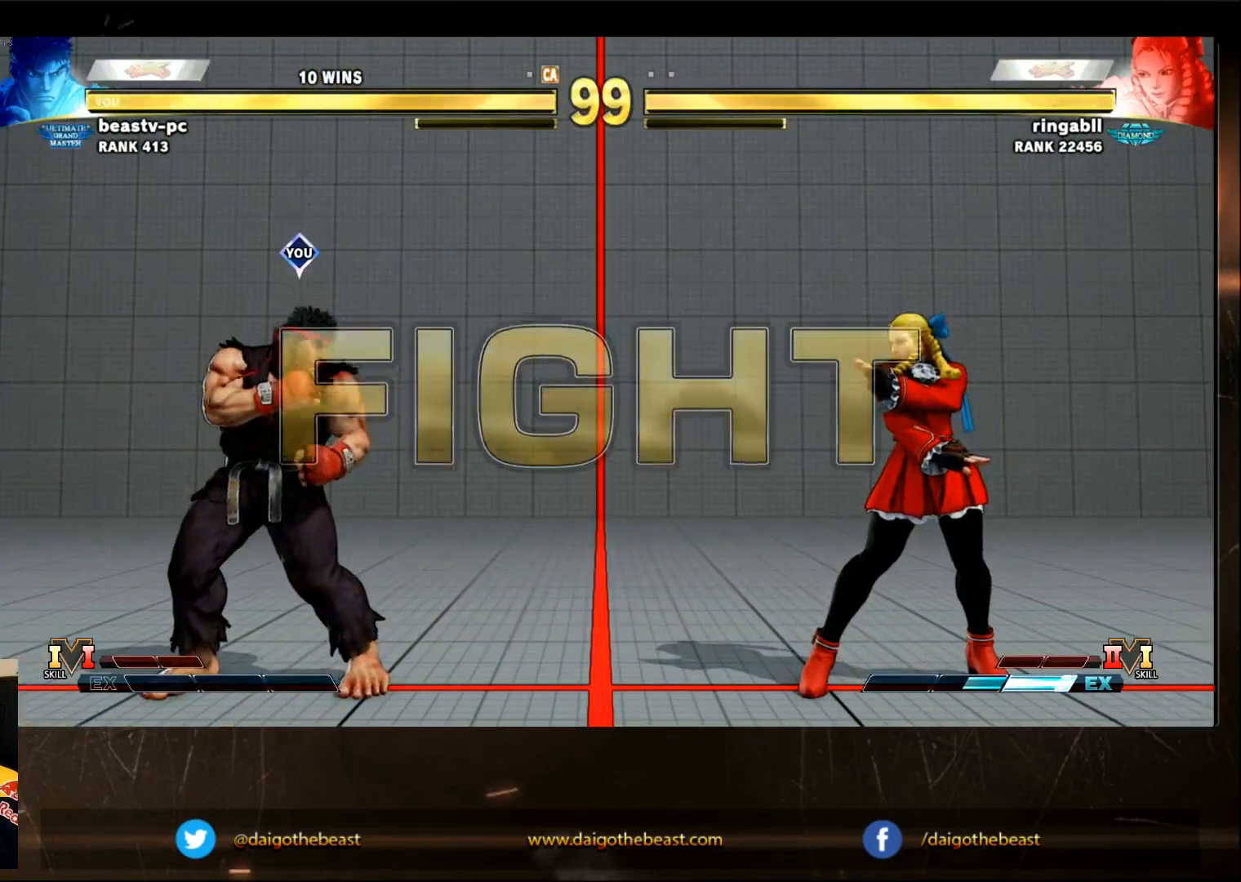
{"dt_ms": 500, "buttons": [], "left_stick": "left", "events": [[33, "left_stick", "down-left"], [367, "left_stick", "left"]]}
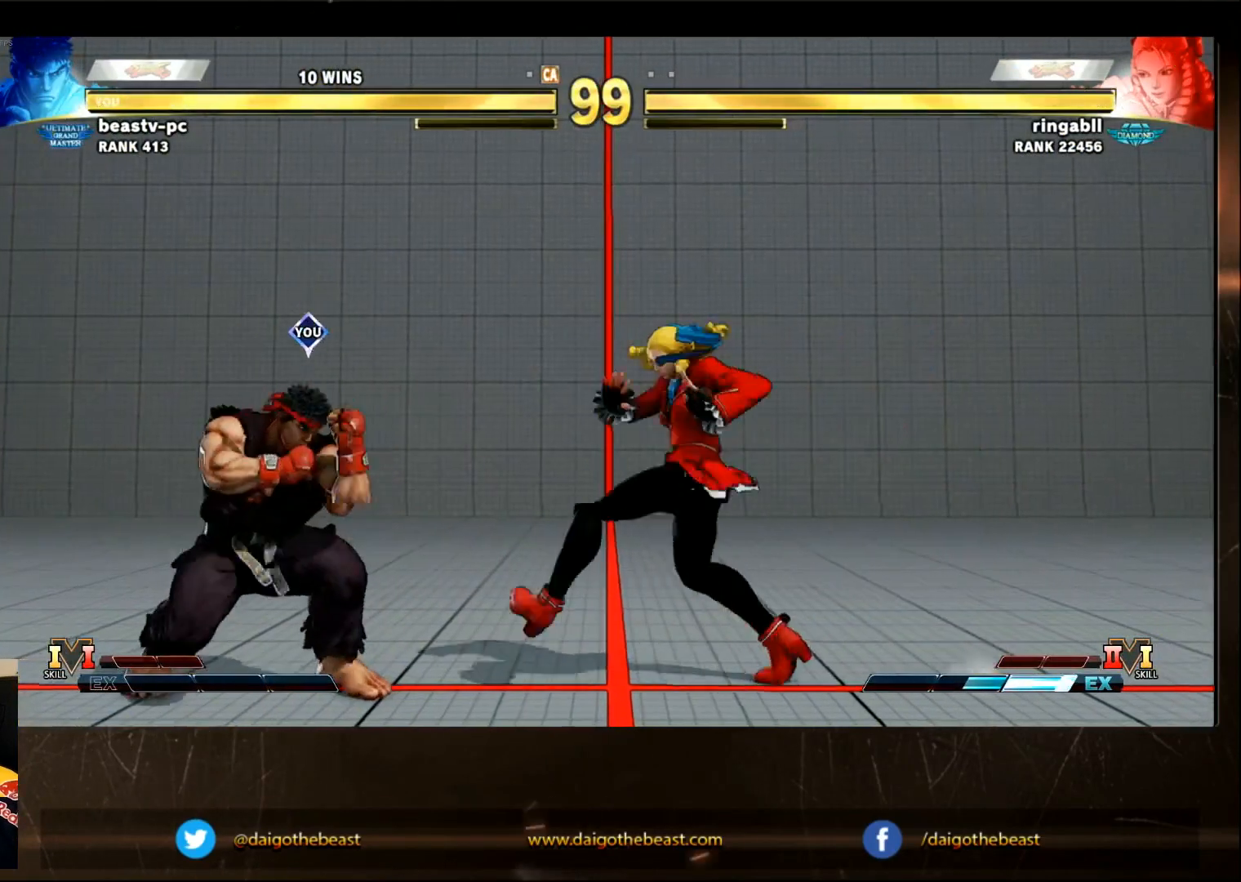
{"dt_ms": 500, "buttons": [], "left_stick": "center", "events": [[100, "left_stick", "center"], [167, "CIRCLE", "down"], [267, "CIRCLE", "up"]]}
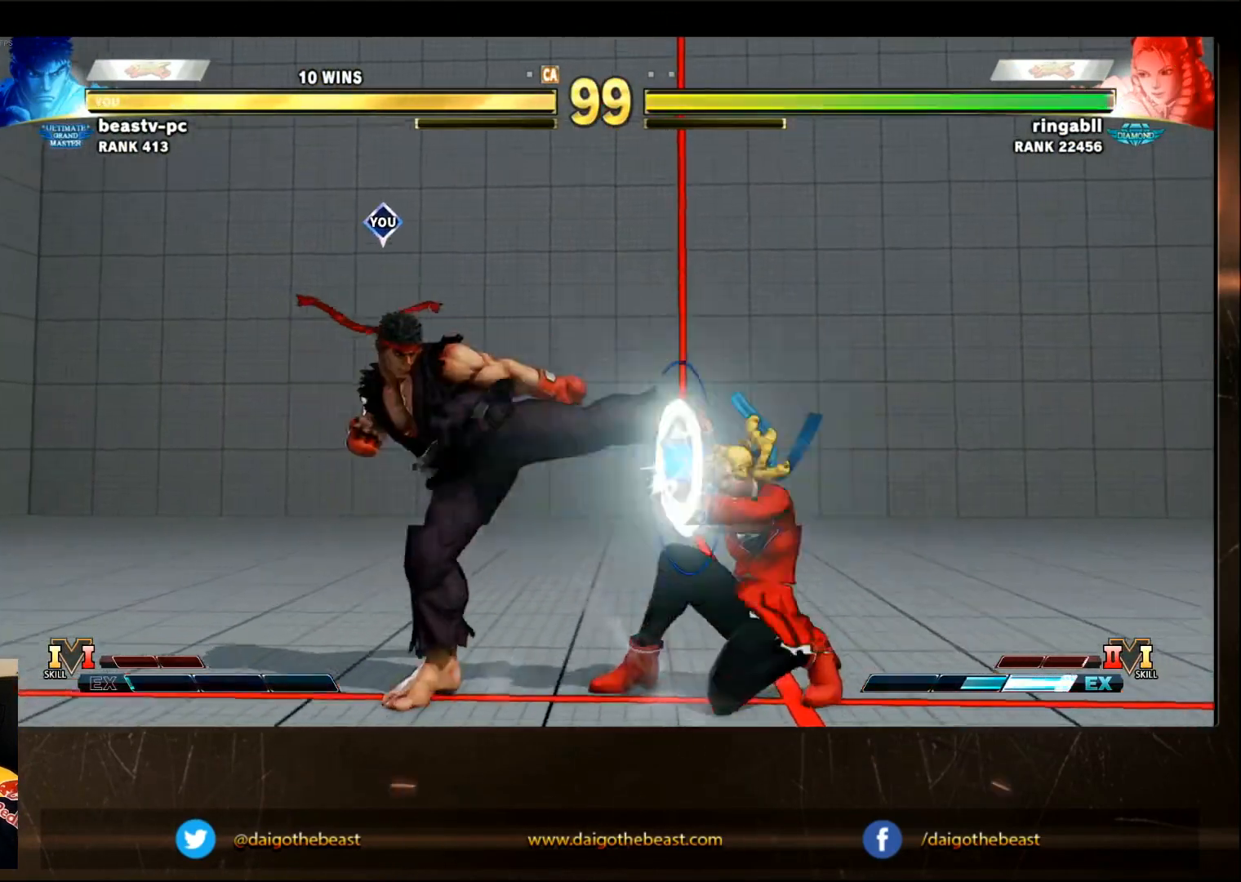
{"dt_ms": 500, "buttons": [], "left_stick": "down-left"}
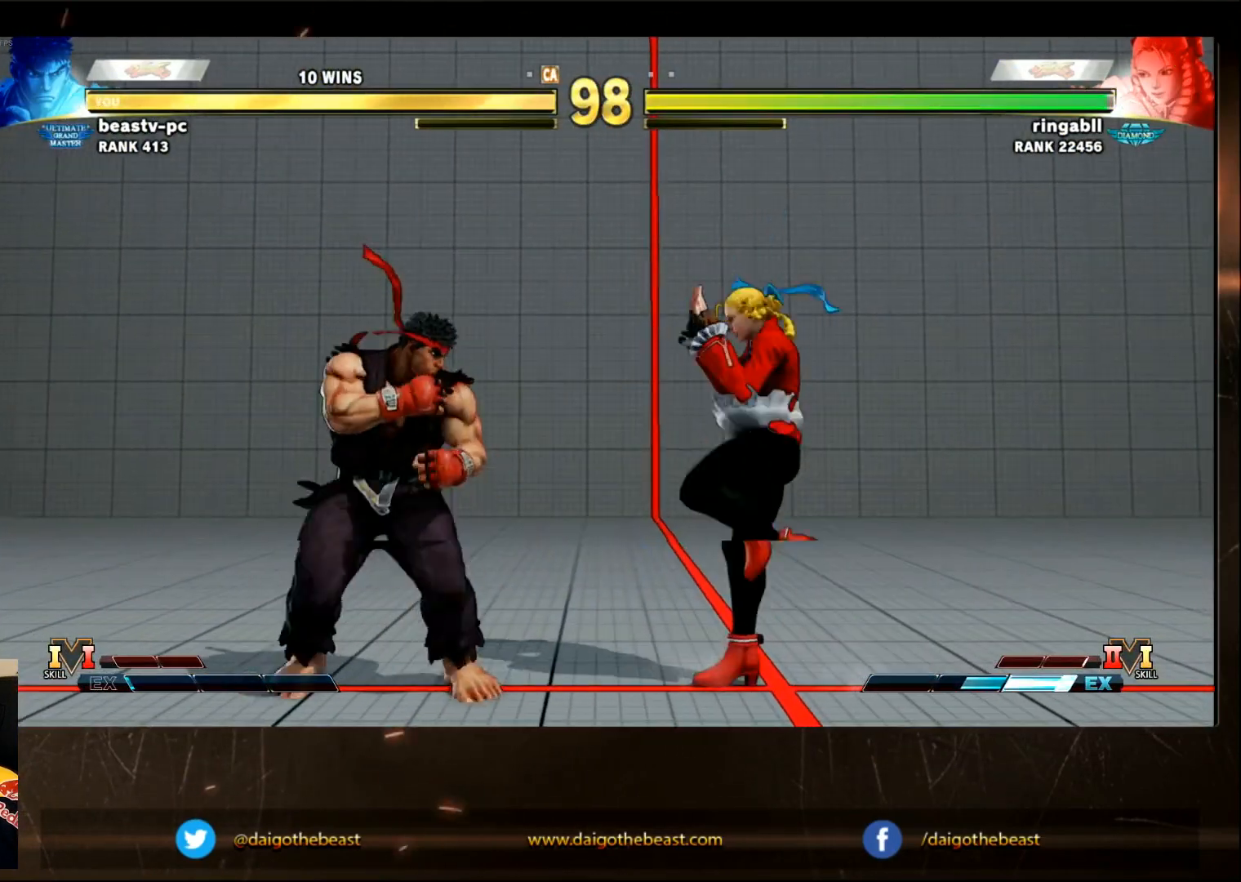
{"dt_ms": 500, "buttons": [], "left_stick": "left", "events": [[233, "left_stick", "center"], [383, "left_stick", "left"]]}
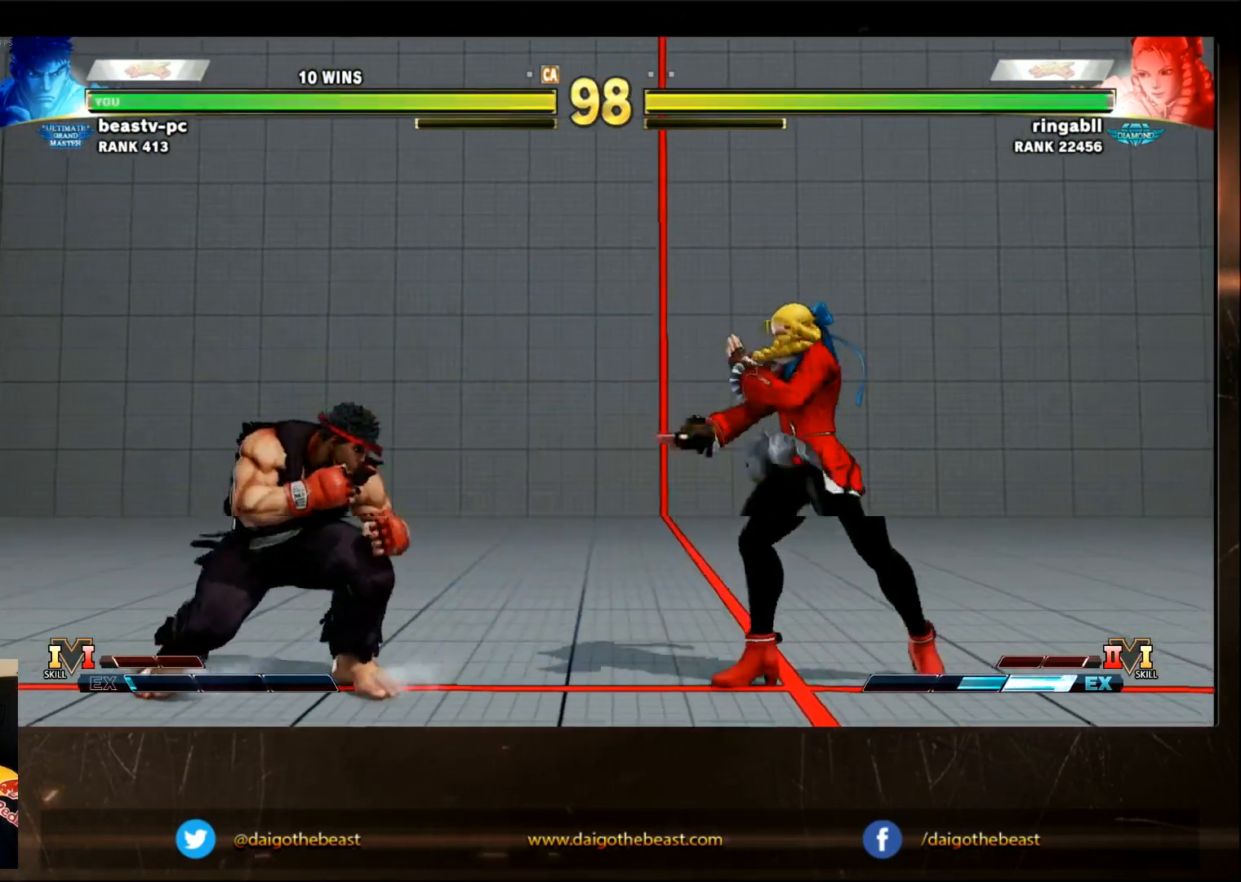
{"dt_ms": 1000, "buttons": [], "left_stick": "left"}
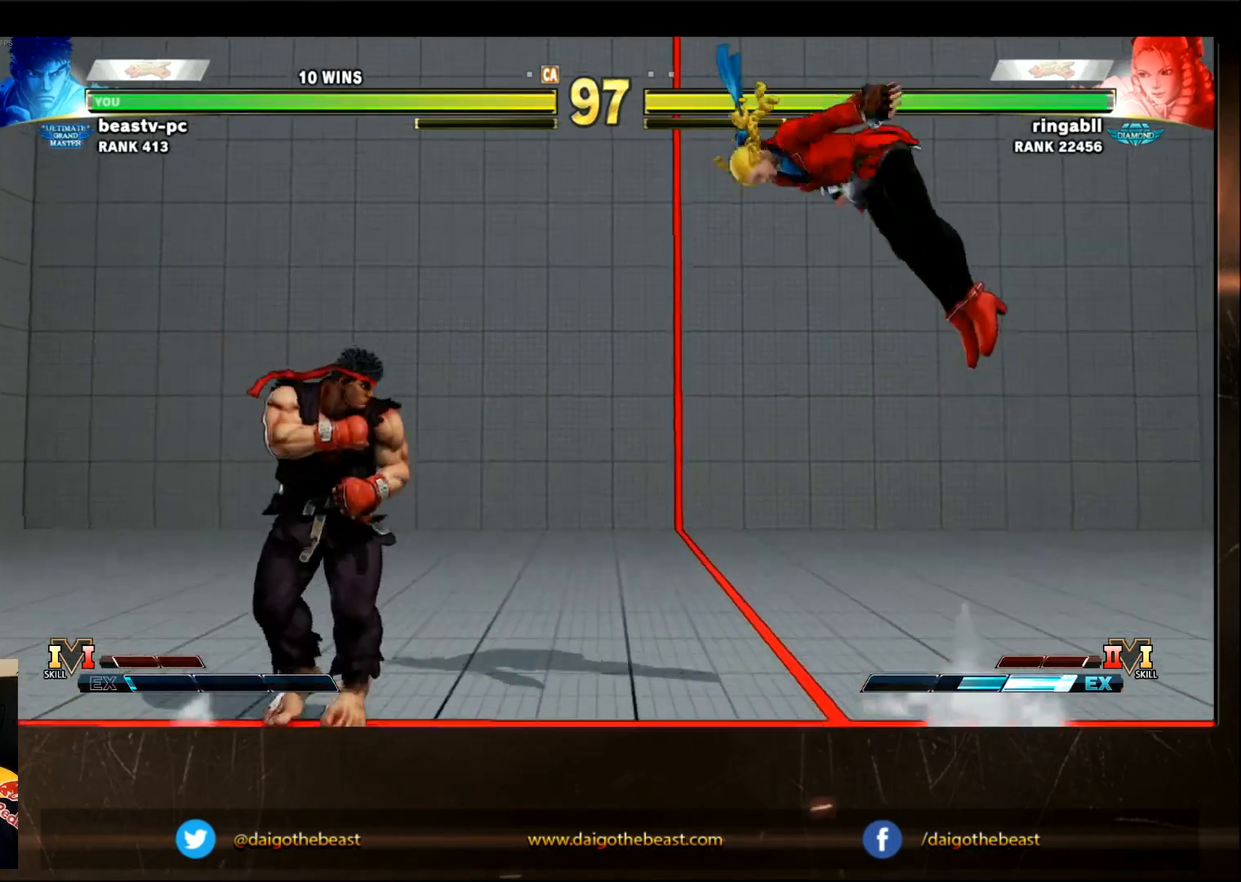
{"dt_ms": 500, "buttons": [], "left_stick": "center", "events": [[33, "left_stick", "down-right"], [250, "left_stick", "center"]]}
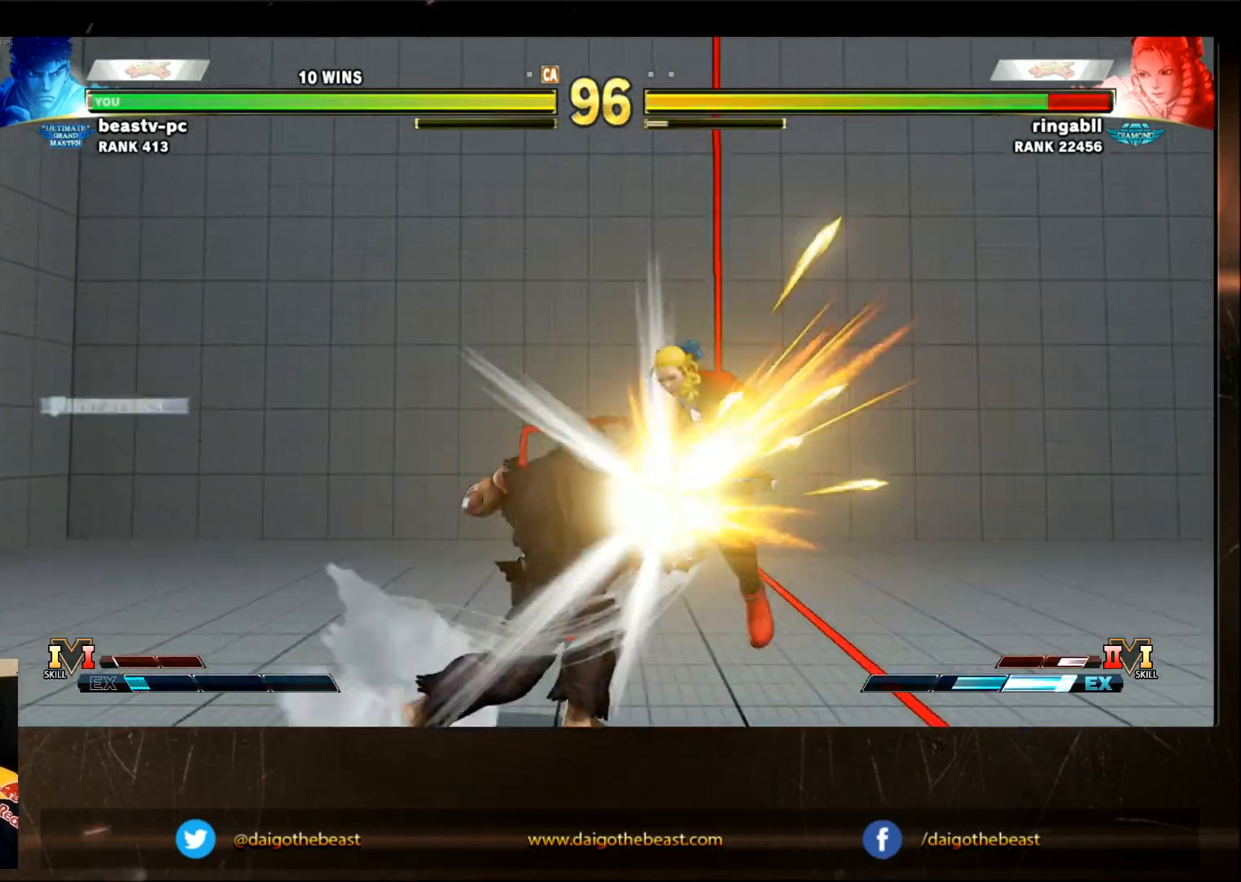
{"dt_ms": 500, "buttons": [], "left_stick": "center", "events": [[400, "R1", "down"], [400, "TRIANGLE", "down"], [417, "SQUARE", "down"], [467, "R1", "up"], [467, "SQUARE", "up"], [467, "TRIANGLE", "up"]]}
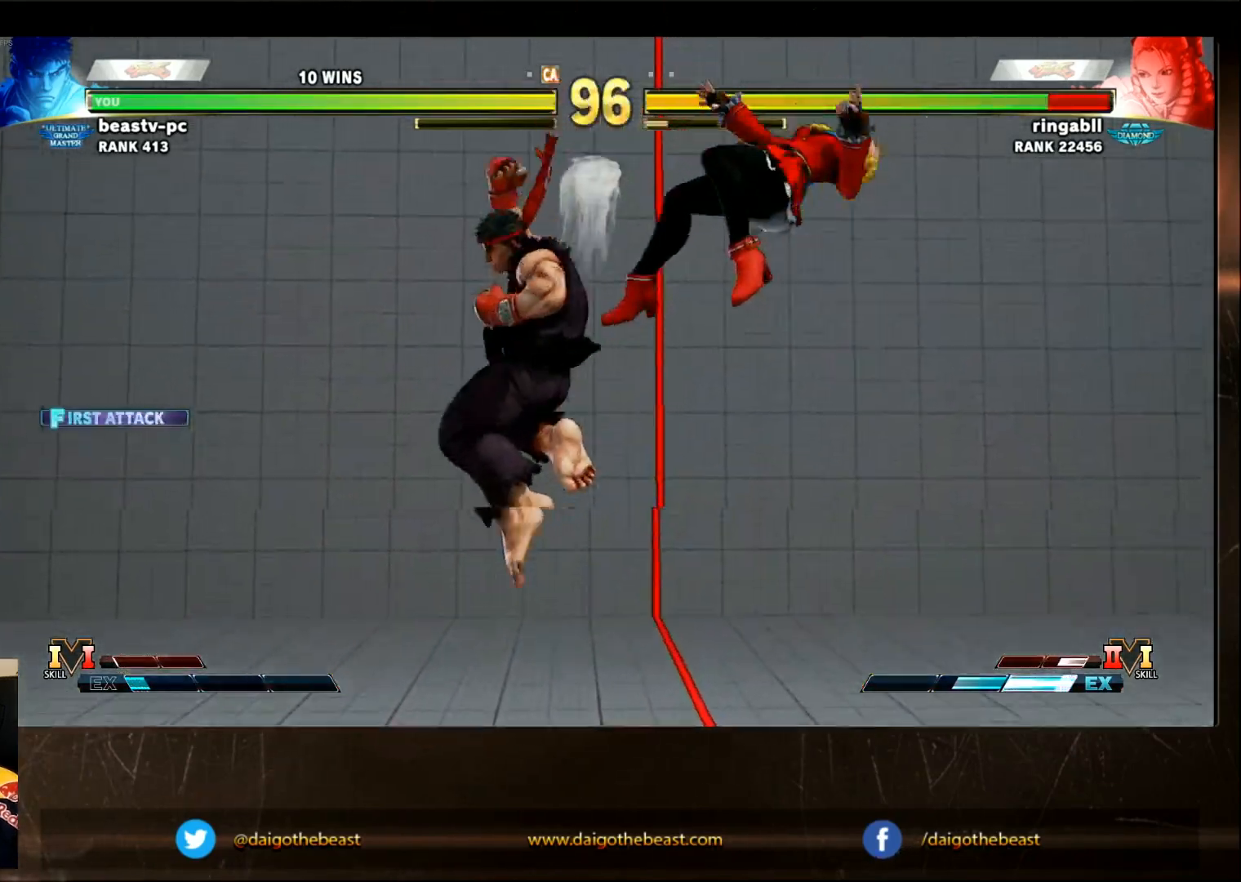
{"dt_ms": 500, "buttons": [], "left_stick": "right"}
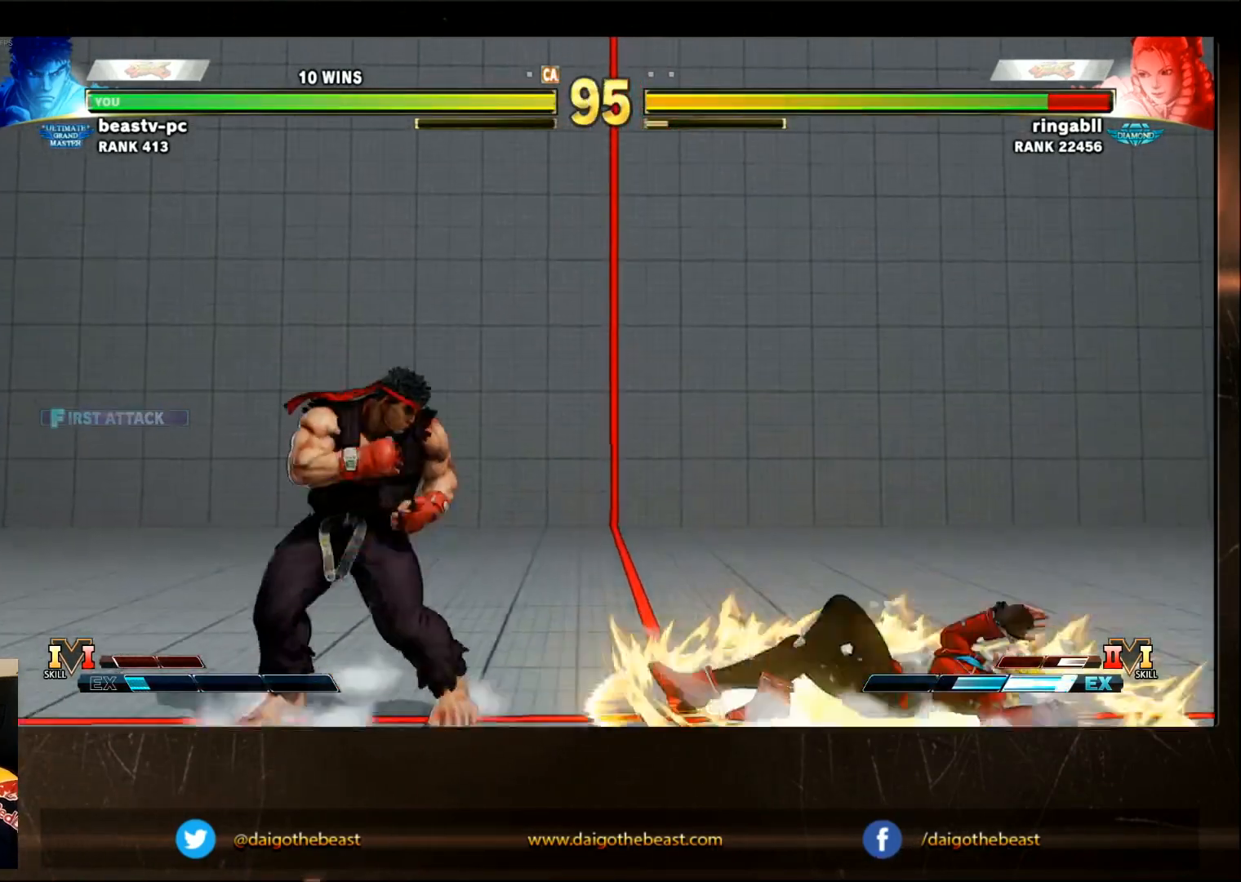
{"dt_ms": 500, "buttons": [], "left_stick": "center", "events": [[133, "left_stick", "center"], [183, "R1", "down"], [233, "R1", "up"]]}
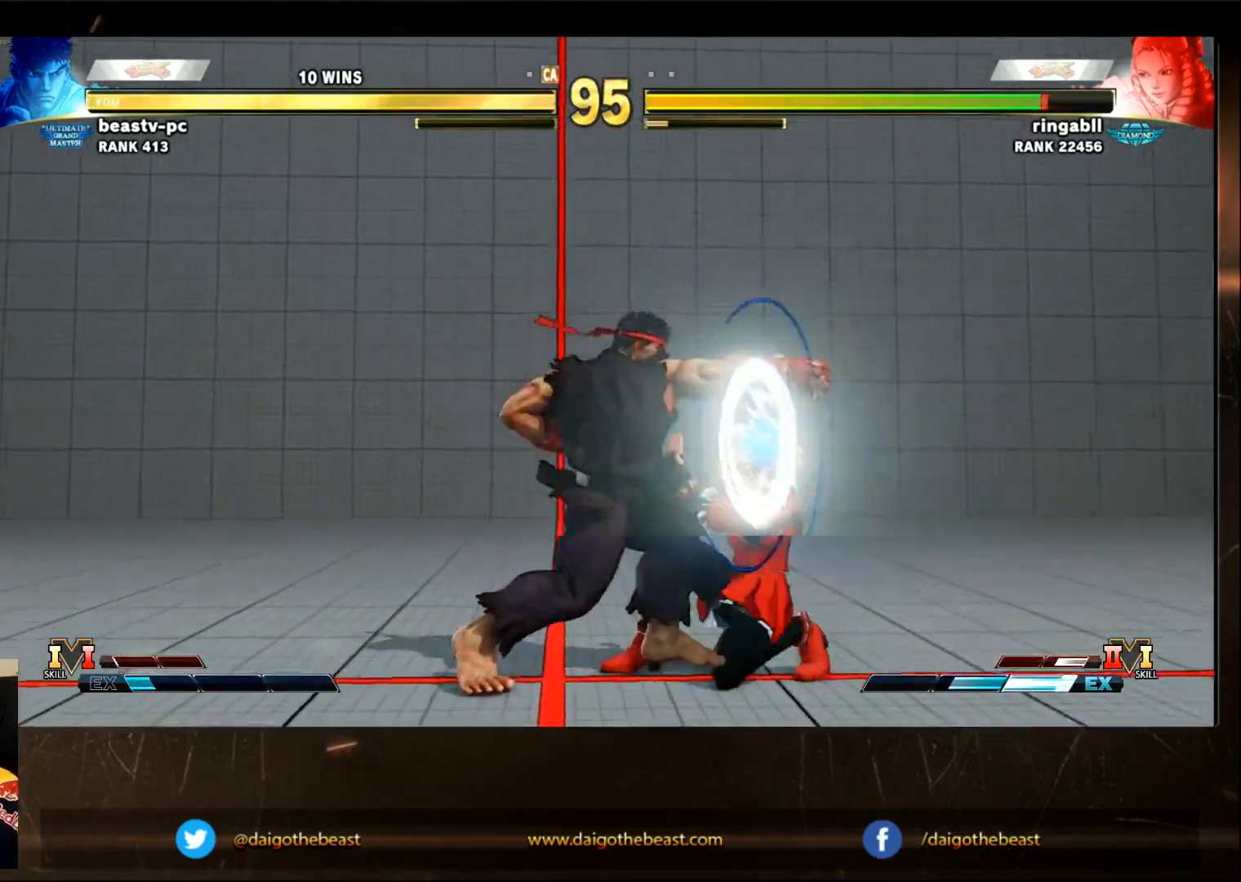
{"dt_ms": 500, "buttons": [], "left_stick": "down-left", "events": [[317, "left_stick", "down-left"]]}
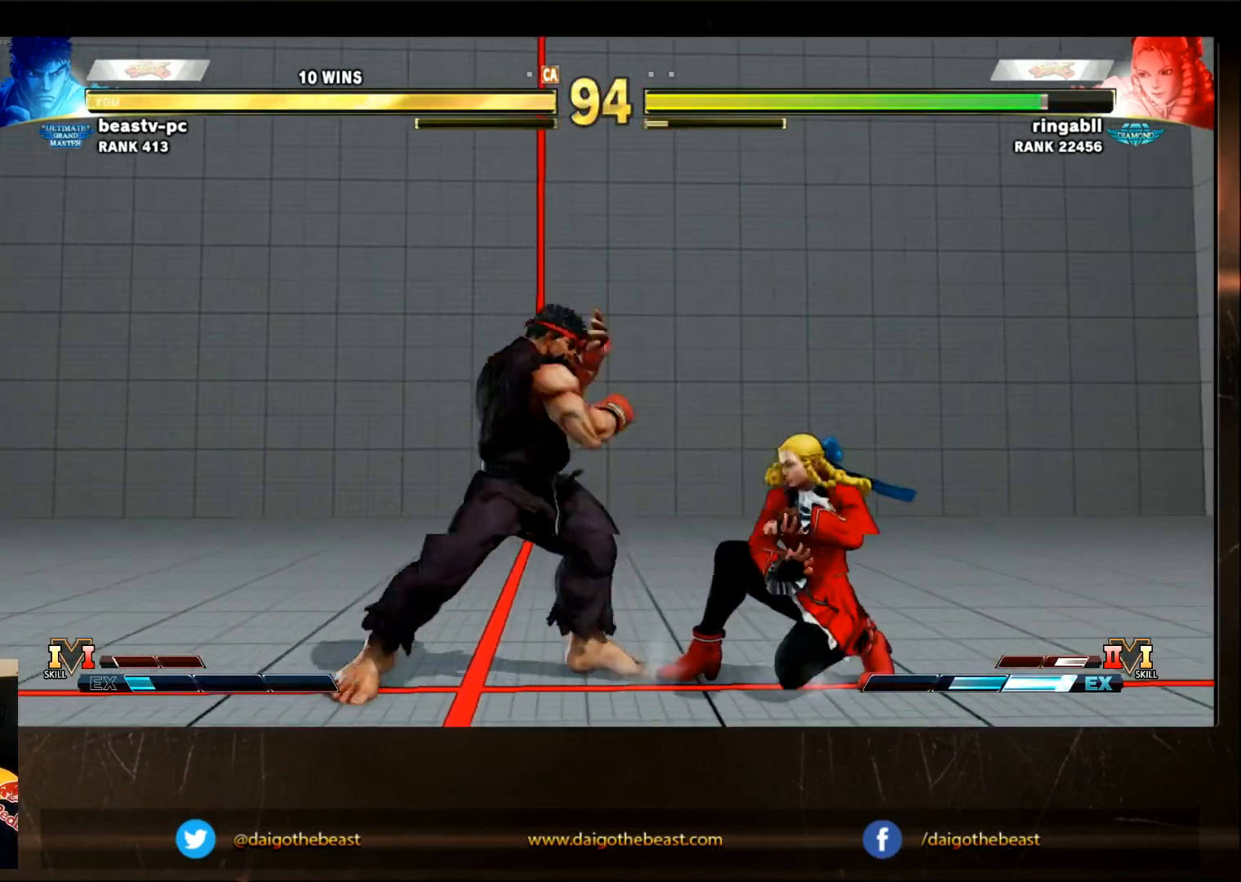
{"dt_ms": 1000, "buttons": [], "left_stick": "left"}
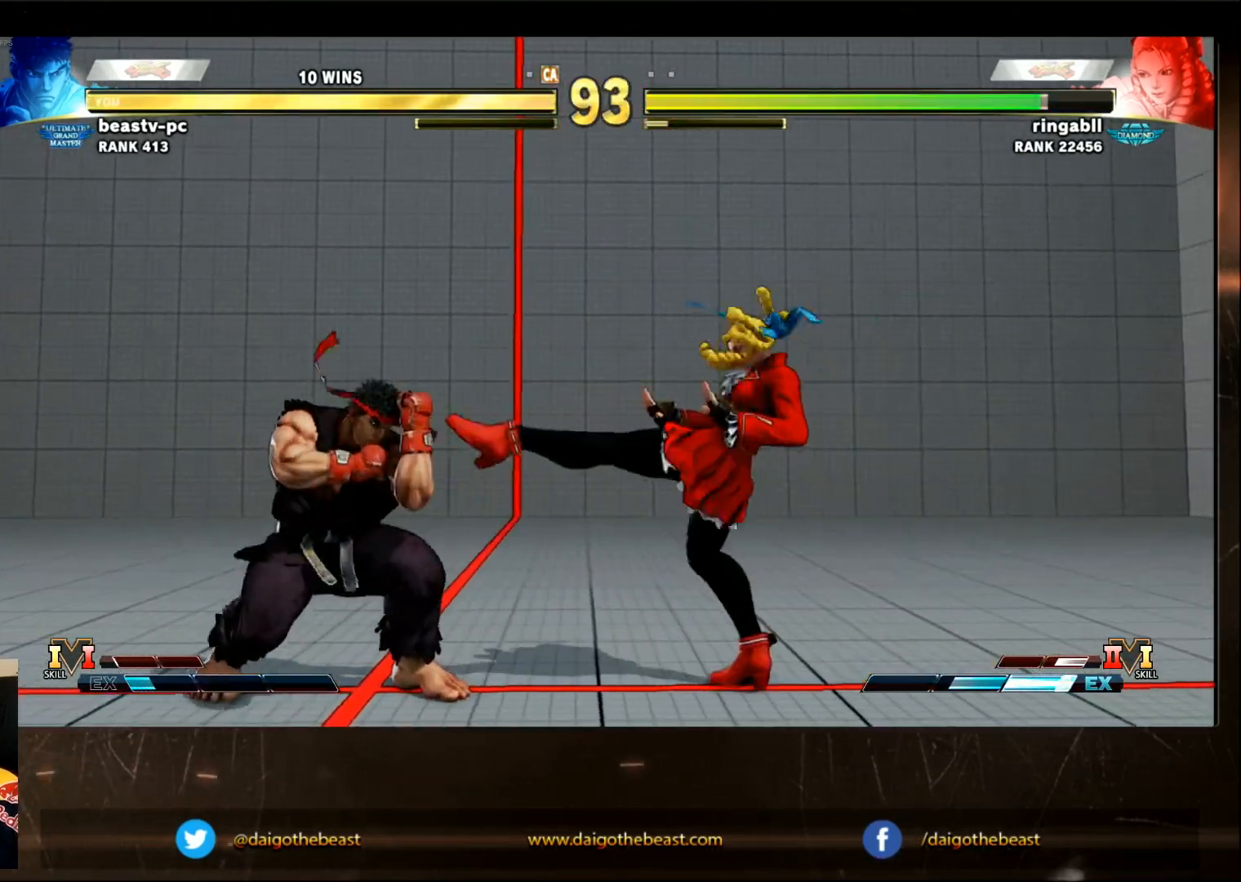
{"dt_ms": 500, "buttons": [], "left_stick": "center", "events": [[33, "left_stick", "center"], [233, "left_stick", "left"], [300, "left_stick", "down"], [350, "left_stick", "right"], [400, "left_stick", "center"]]}
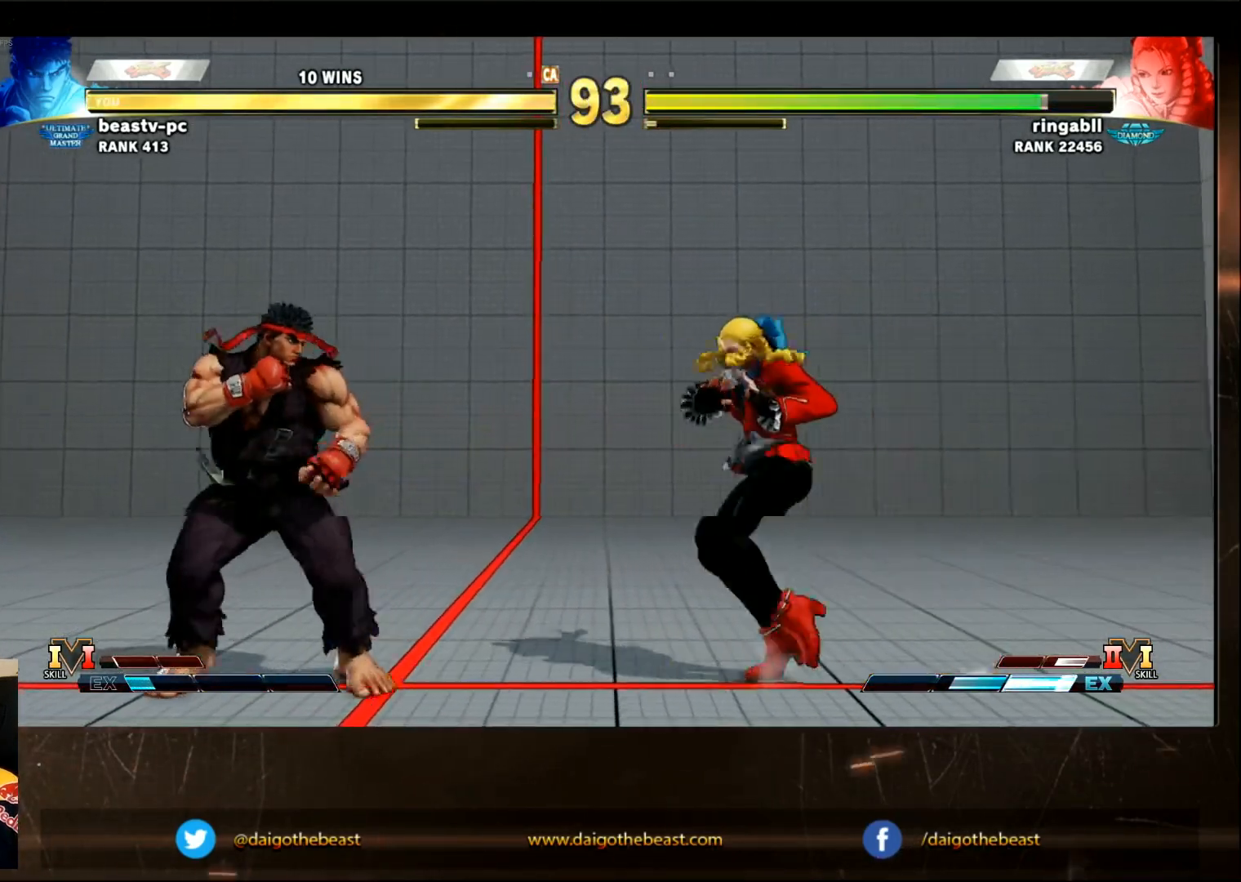
{"dt_ms": 500, "buttons": [], "left_stick": "center", "events": []}
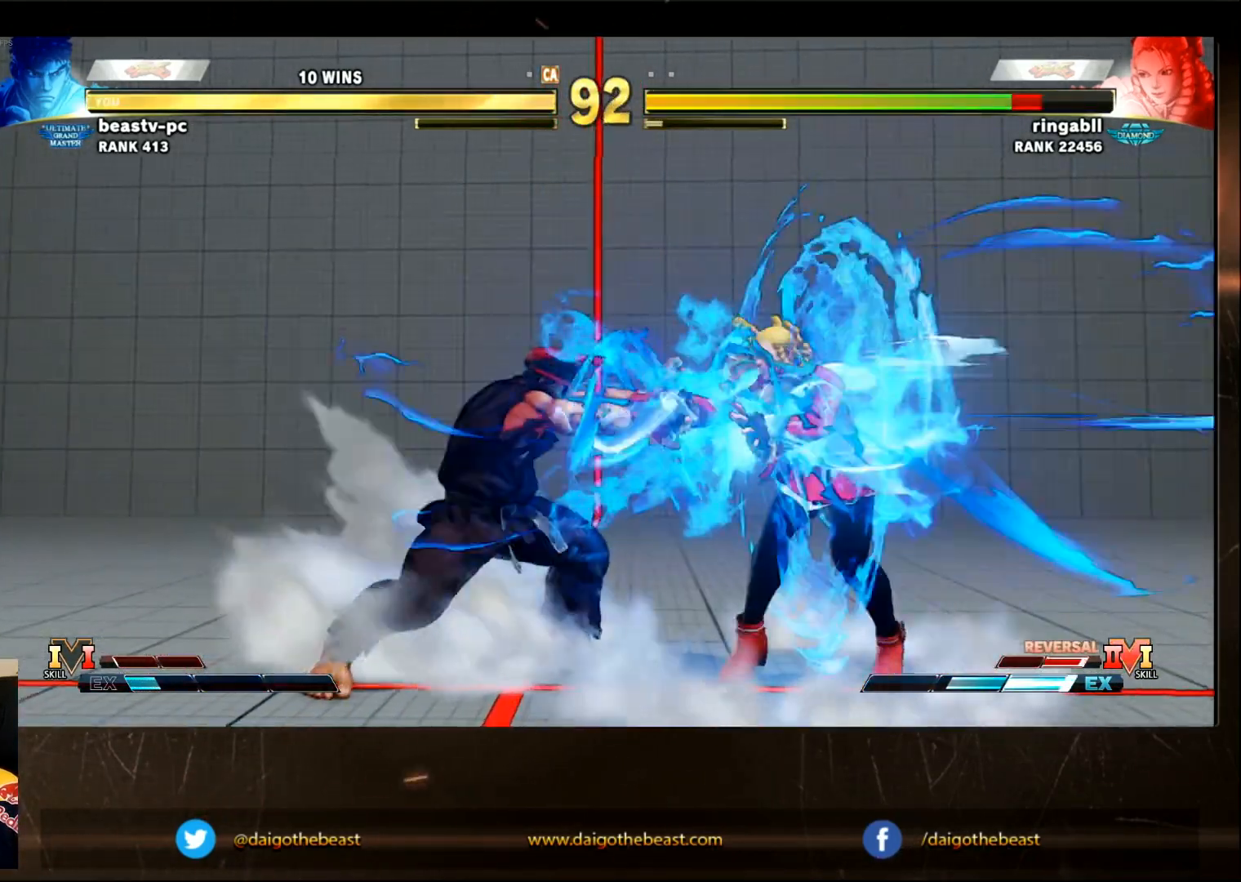
{"dt_ms": 500, "buttons": [], "left_stick": "center"}